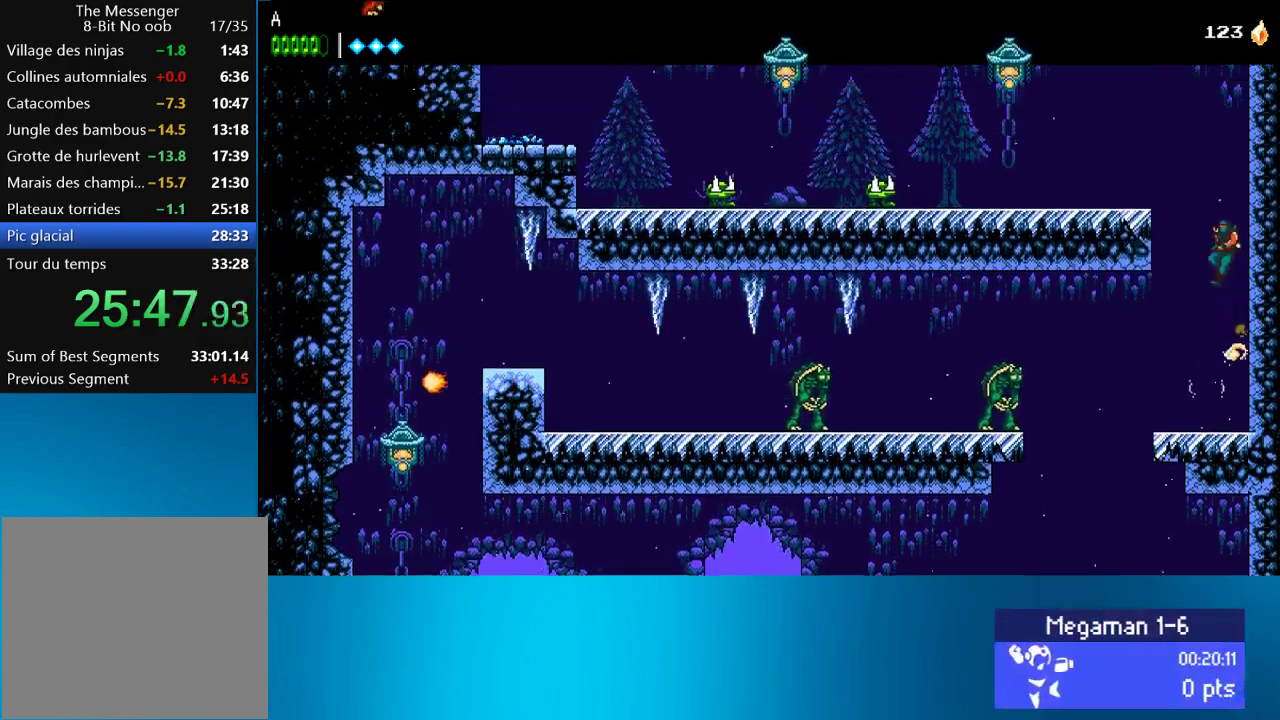
Gameplay with a controller (PlayStation layout); each line is a JSON object with the inputs held at the frame after it. "events" lists button and stick changes between this image and that frame as [ms after this image, input, new state], when the widget could be followed in between. Not read: L3 R3 right_stick.
{"buttons": ["DPAD_LEFT"], "left_stick": "center", "events": [[233, "CROSS", "up"]]}
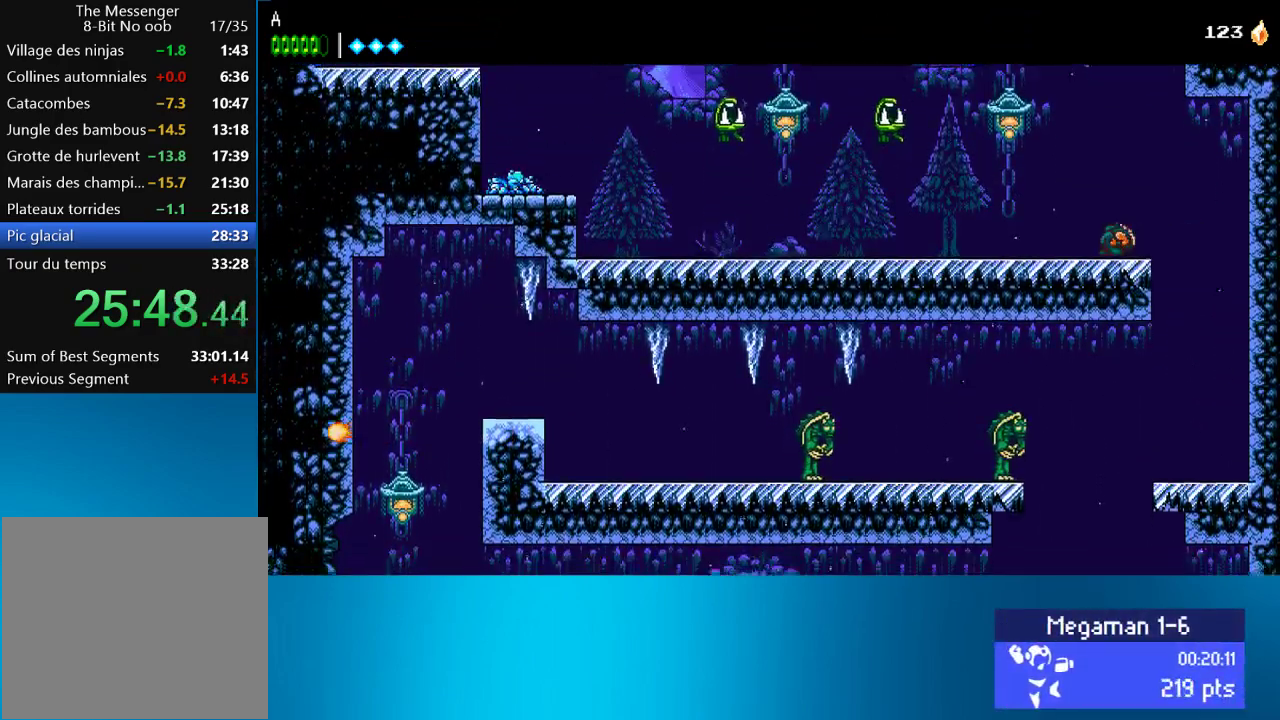
{"buttons": ["DPAD_LEFT"], "left_stick": "center", "events": [[33, "CROSS", "down"], [200, "CIRCLE", "down"], [200, "CROSS", "up"], [333, "CIRCLE", "up"]]}
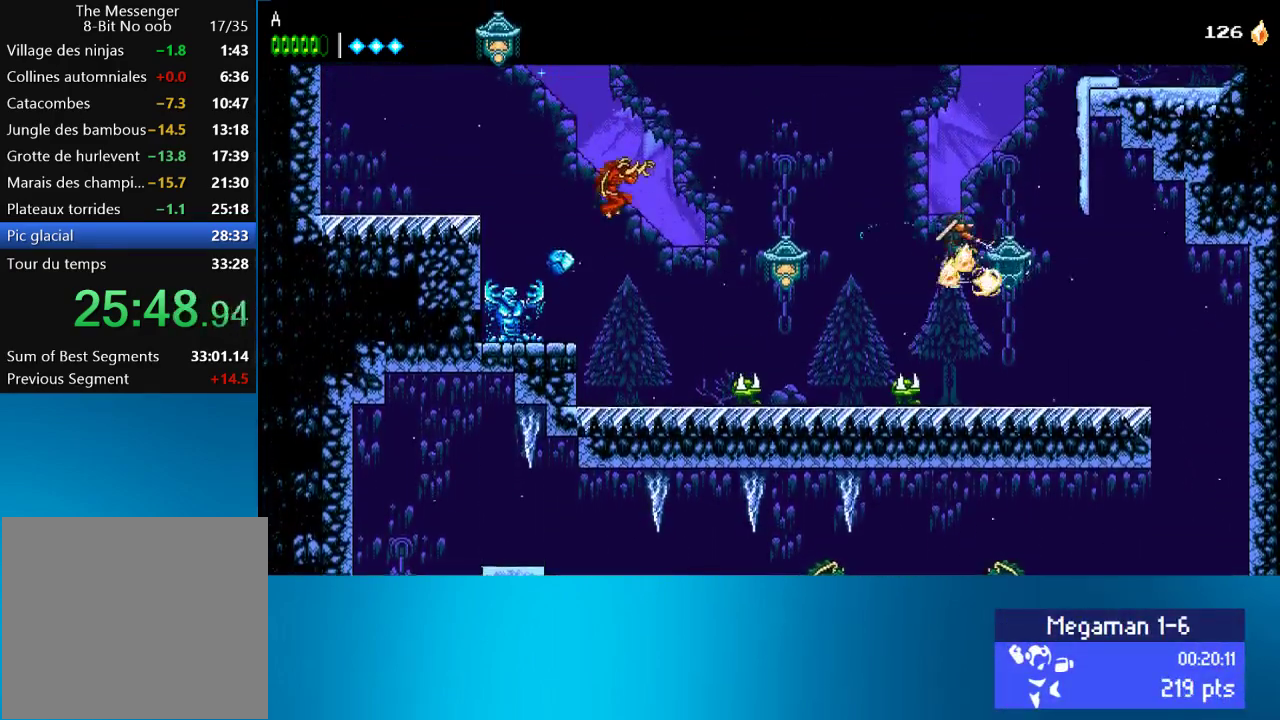
{"buttons": ["CROSS", "DPAD_LEFT"], "left_stick": "center", "events": [[167, "CROSS", "down"]]}
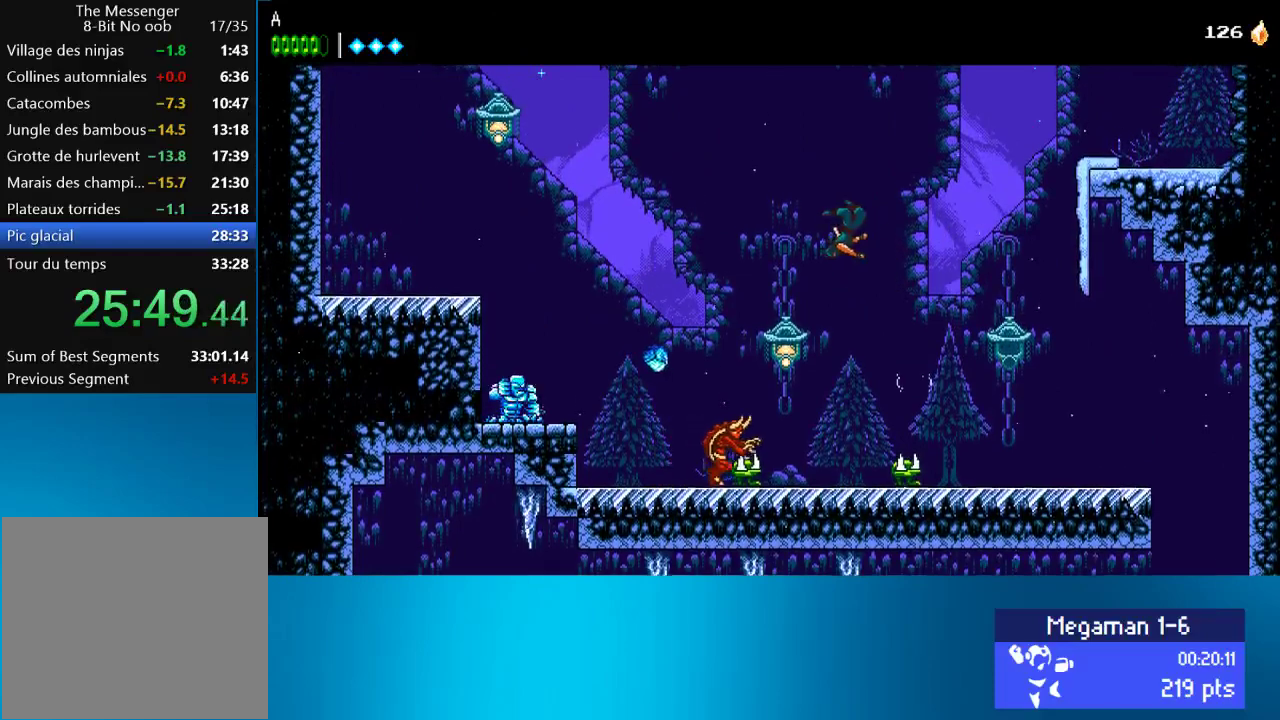
{"buttons": ["DPAD_LEFT"], "left_stick": "center", "events": [[67, "SQUARE", "down"], [200, "CROSS", "up"], [200, "SQUARE", "up"], [300, "CROSS", "down"], [433, "CROSS", "up"]]}
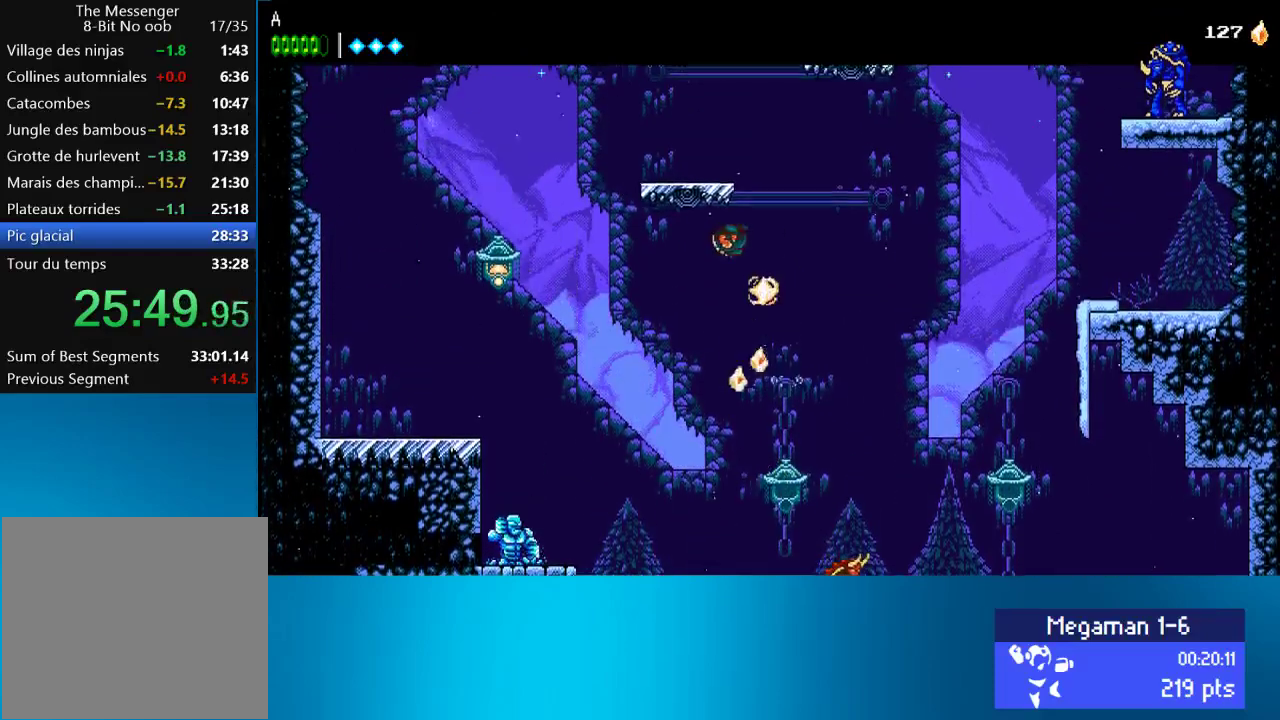
{"buttons": ["CROSS", "DPAD_LEFT"], "left_stick": "center", "events": [[250, "CIRCLE", "down"], [400, "CIRCLE", "up"], [500, "CROSS", "down"]]}